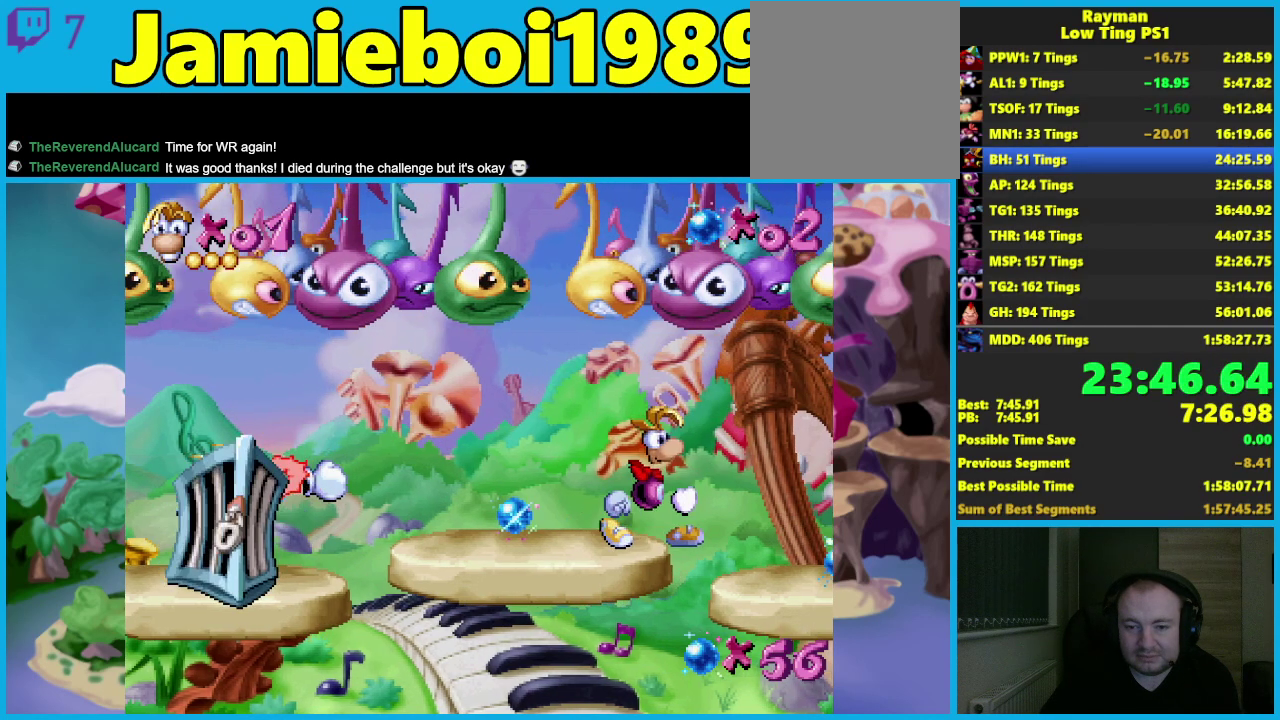
Gameplay with a controller (Xbox layout); each line is a JSON object with the inputs held at the frame after it. "events" lists button and stick changes between this image and that frame as [ms after this image, input, new state], when the widget could be followed in between. Not read: R3 right_stick.
{"buttons": ["A"], "left_stick": "right", "events": [[350, "A", "down"]]}
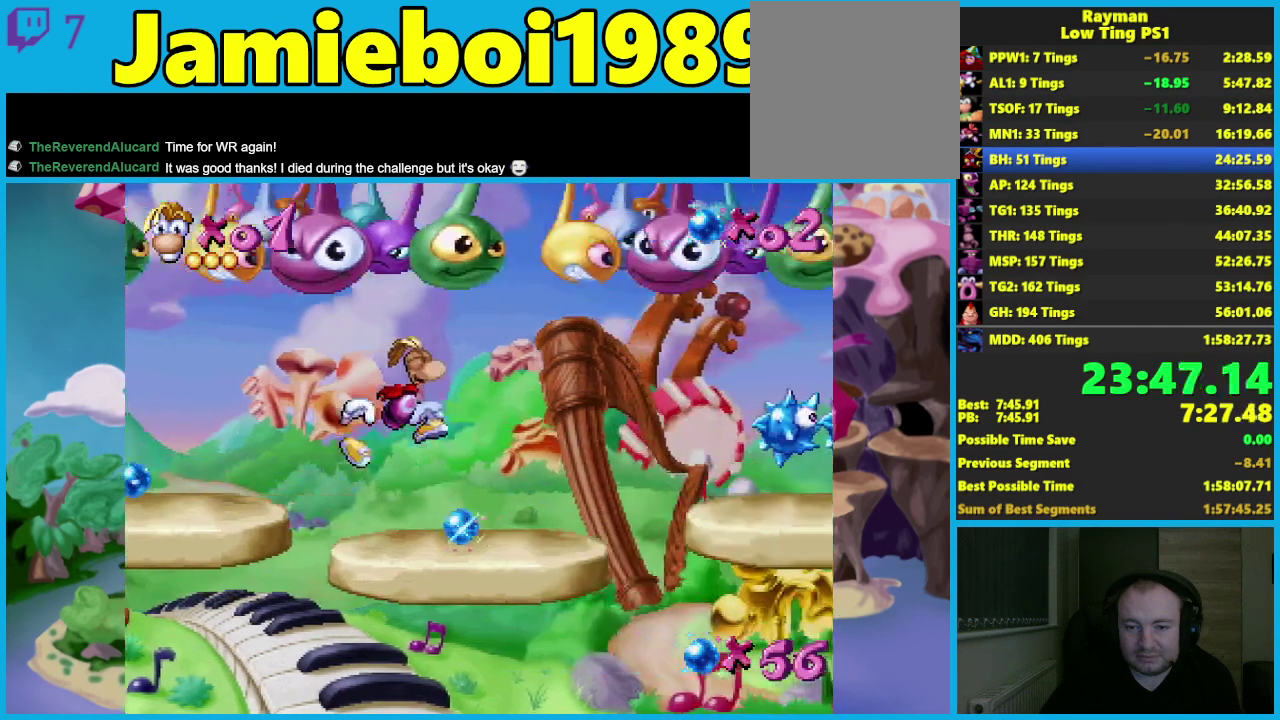
{"buttons": [], "left_stick": "right", "events": [[450, "A", "up"]]}
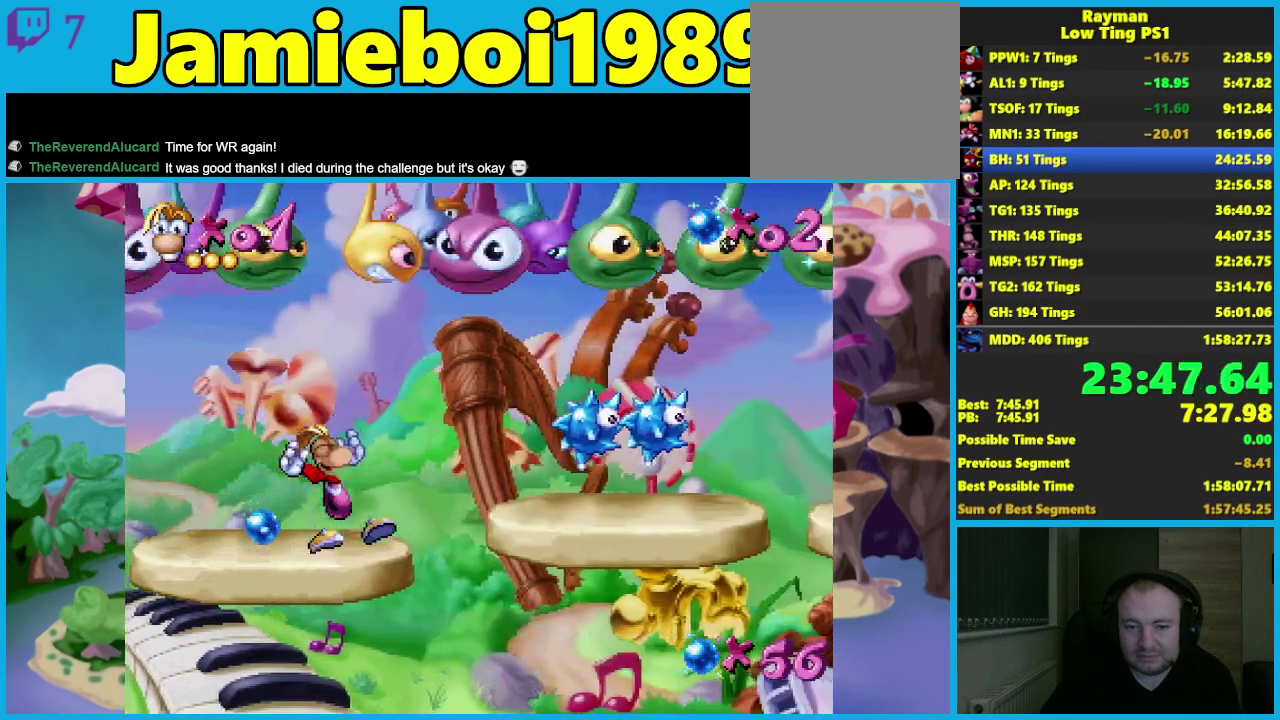
{"buttons": [], "left_stick": "right", "events": [[33, "A", "down"], [150, "A", "up"]]}
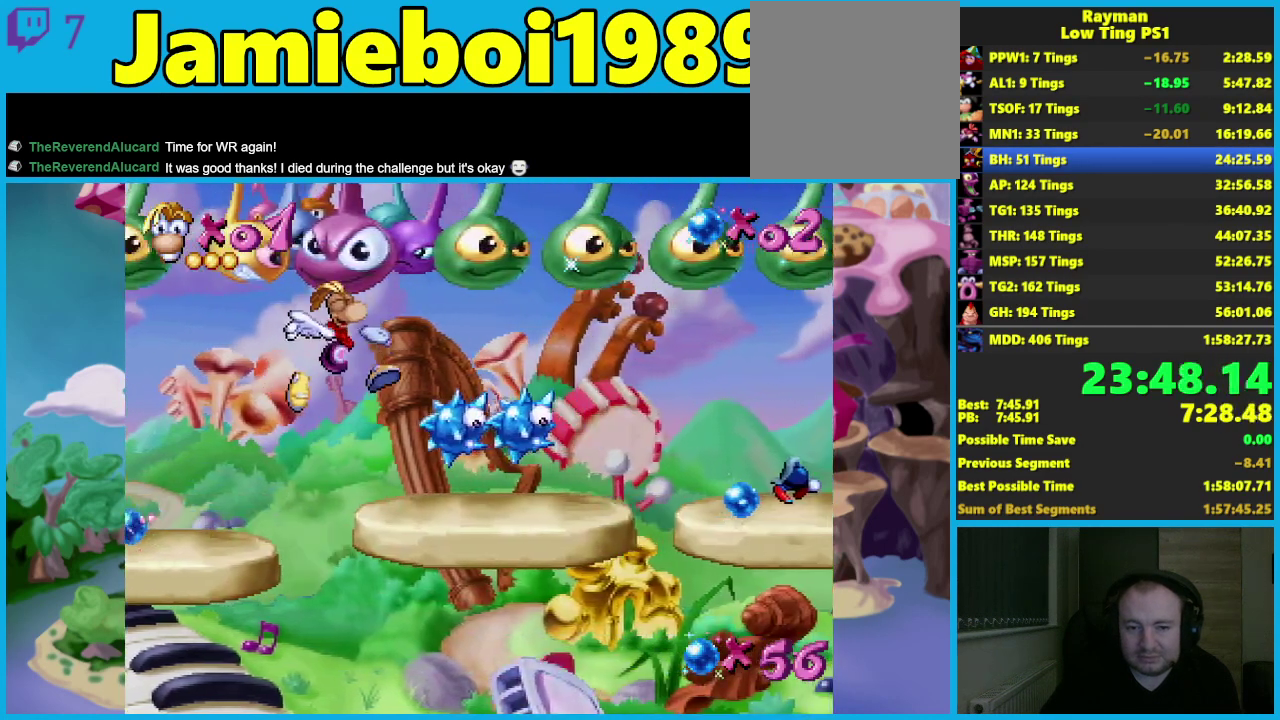
{"buttons": ["R2"], "left_stick": "center", "events": [[250, "R2", "down"], [333, "left_stick", "center"]]}
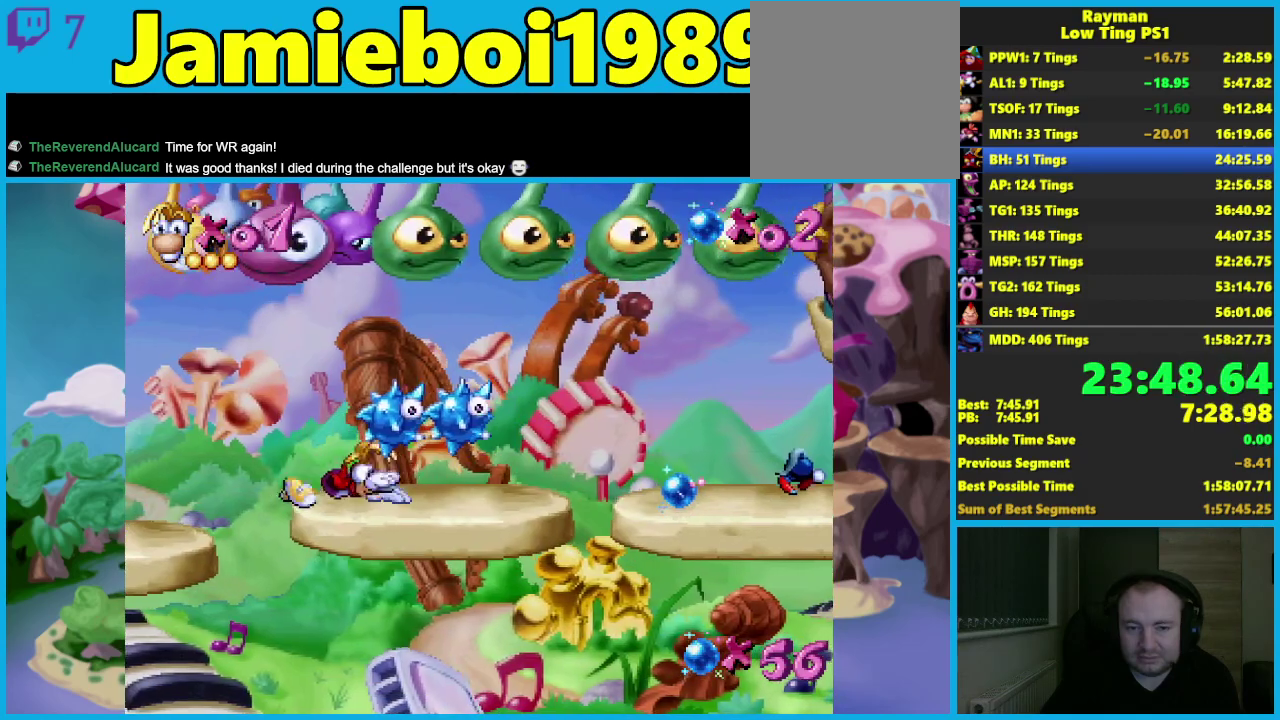
{"buttons": ["R2"], "left_stick": "right", "events": [[467, "left_stick", "right"]]}
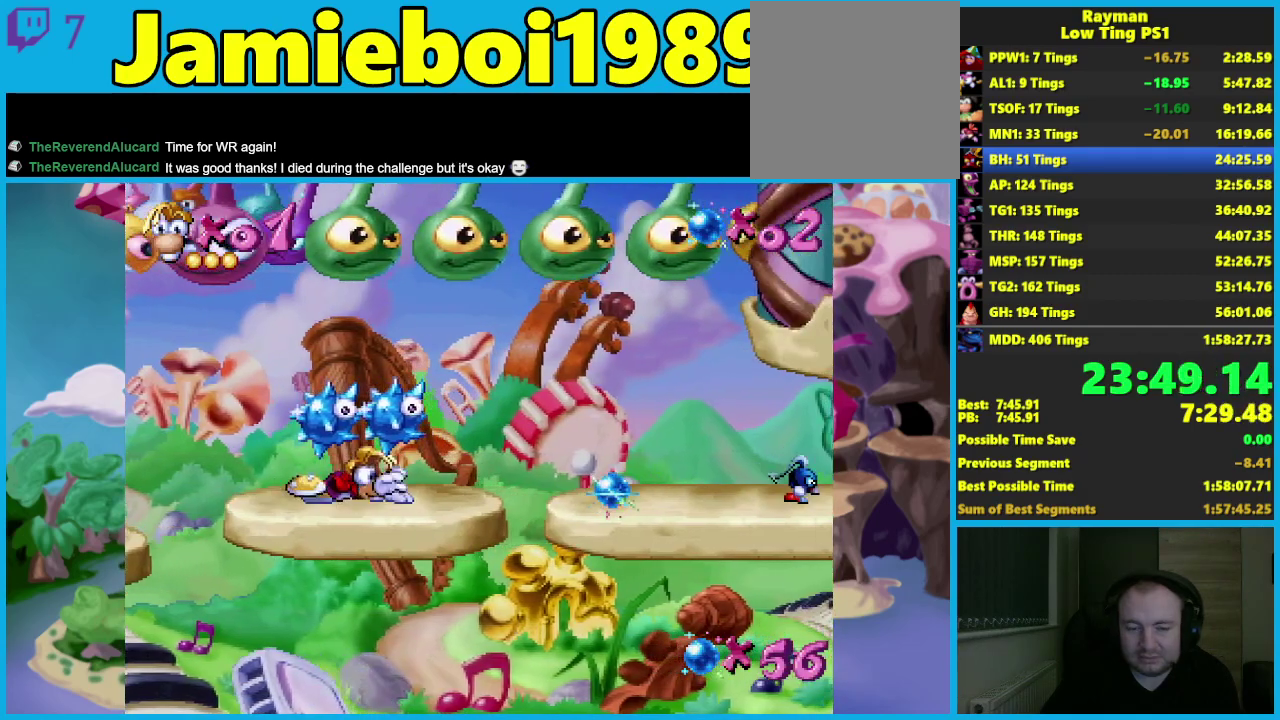
{"buttons": ["R2"], "left_stick": "right", "events": []}
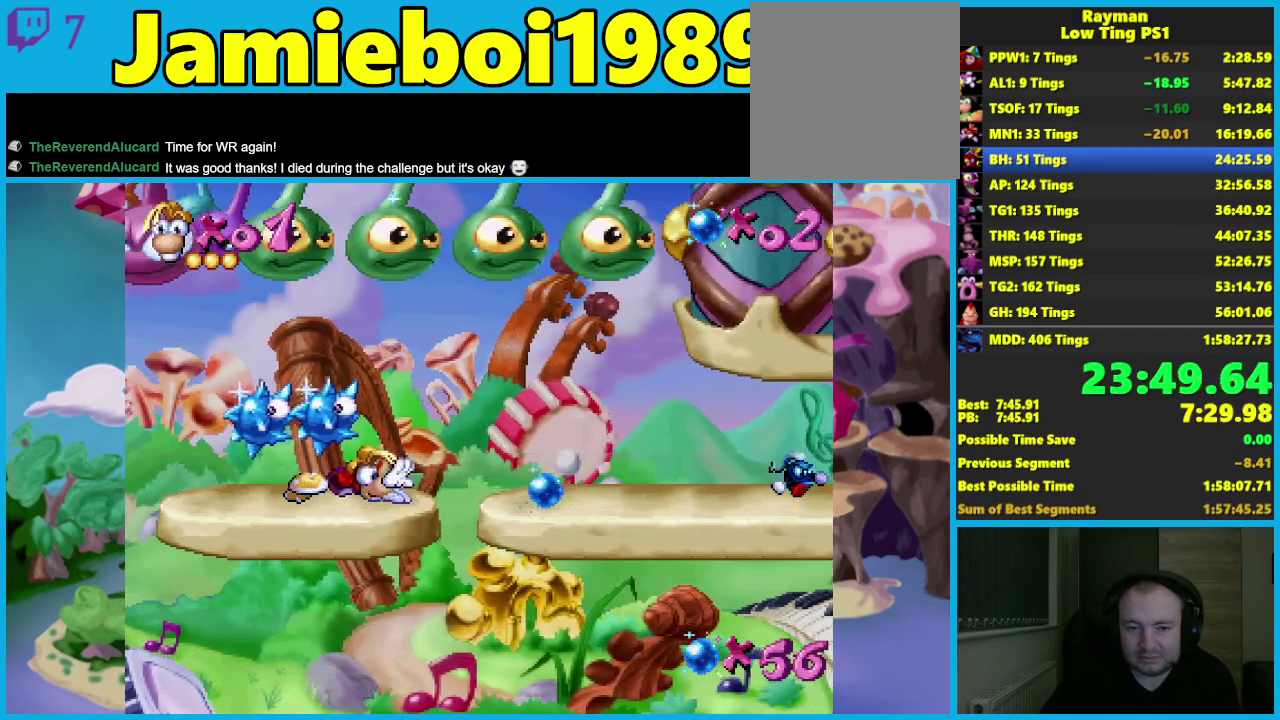
{"buttons": [], "left_stick": "right", "events": [[267, "R2", "up"]]}
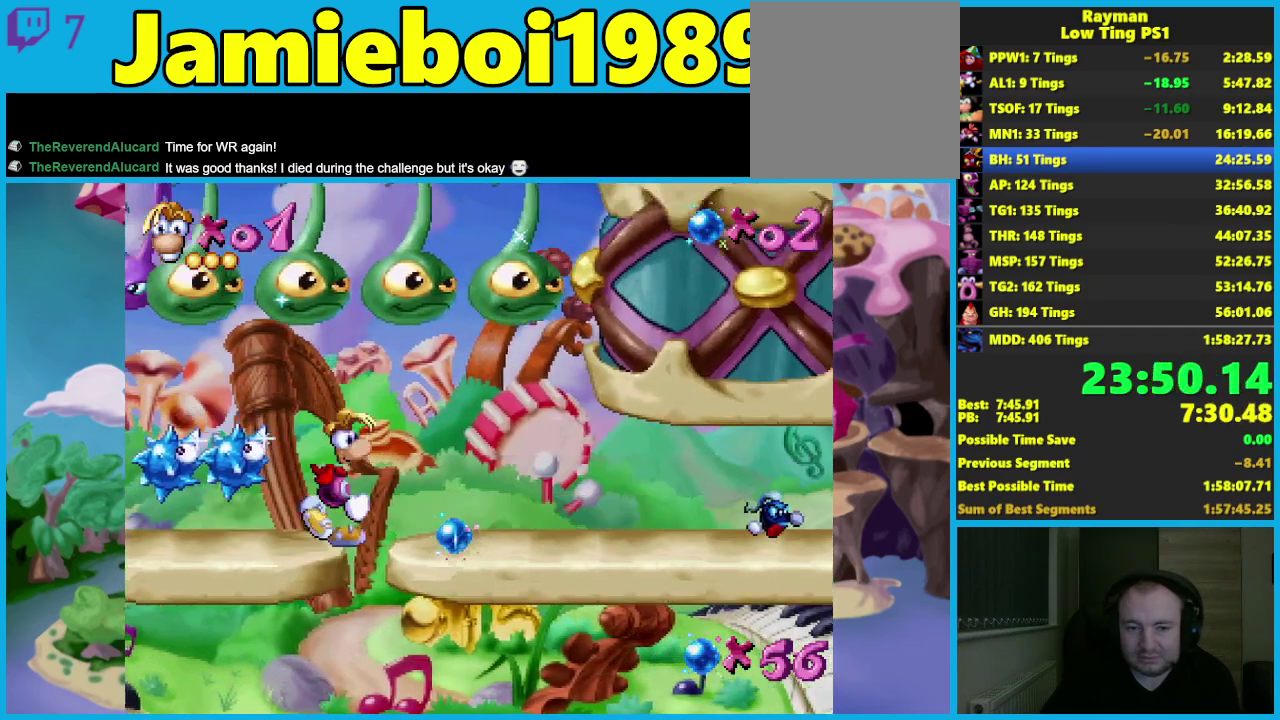
{"buttons": ["A"], "left_stick": "right", "events": [[117, "A", "down"]]}
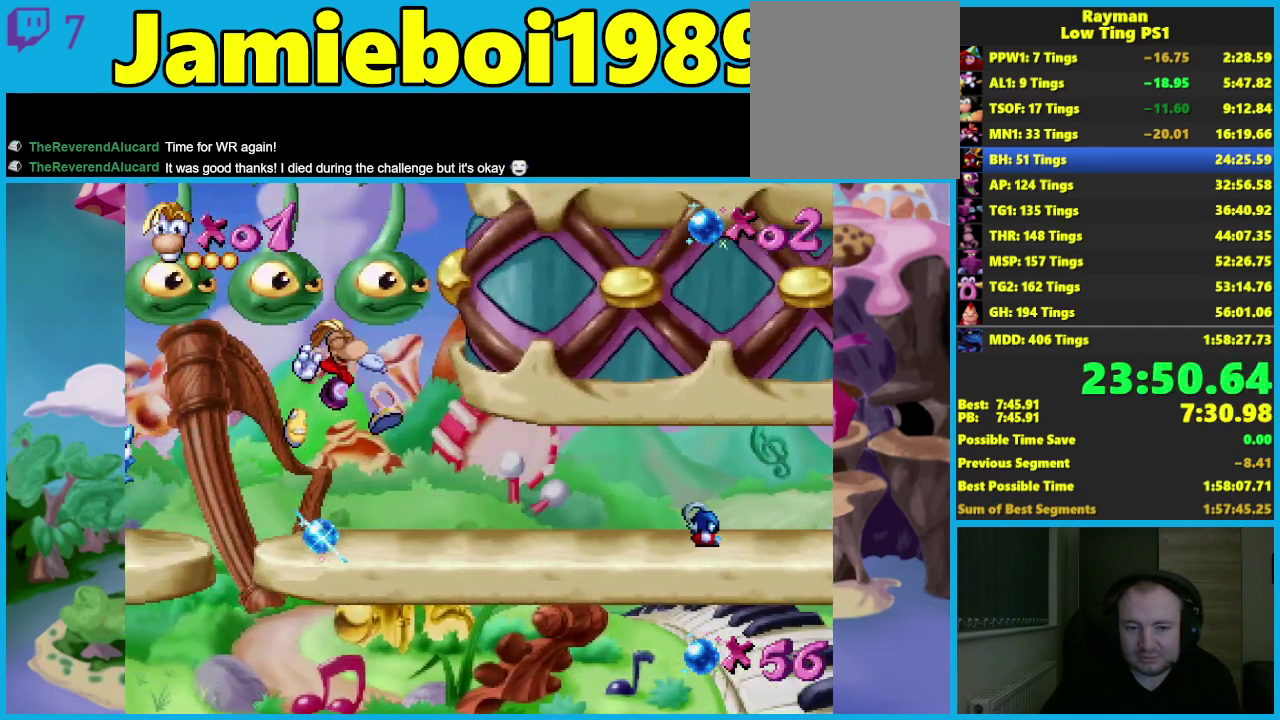
{"buttons": [], "left_stick": "right", "events": [[233, "A", "up"]]}
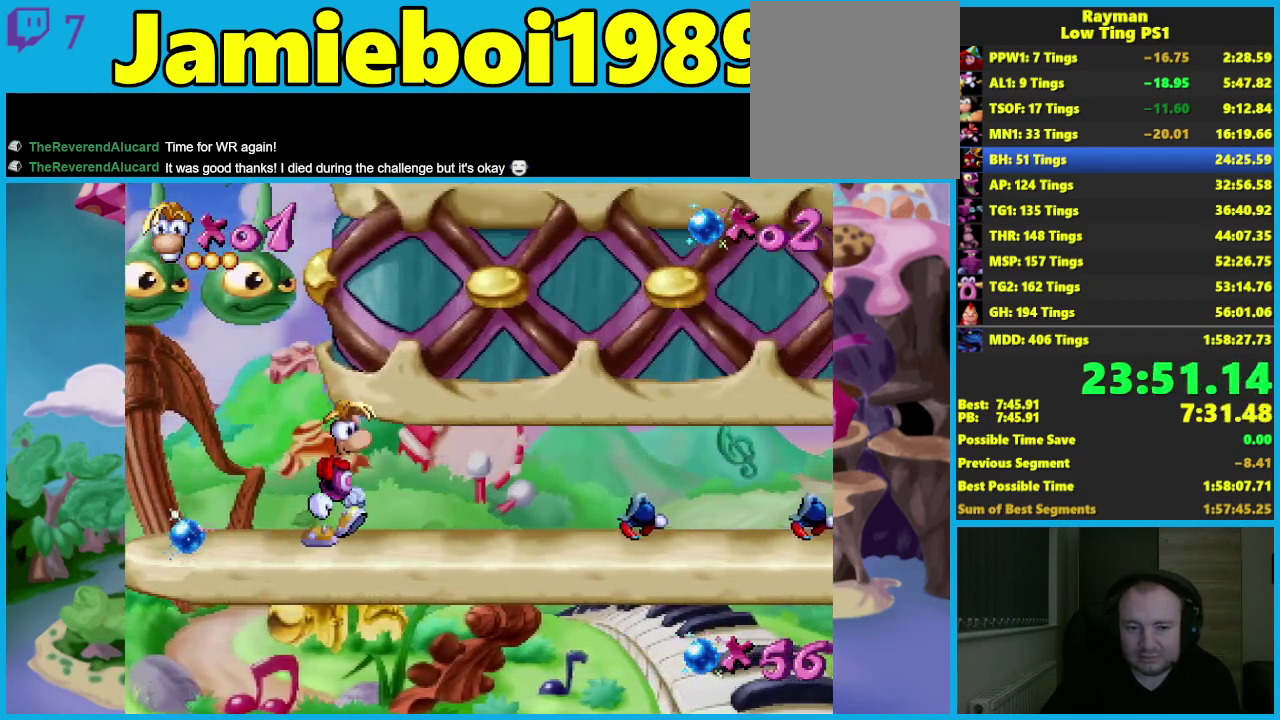
{"buttons": [], "left_stick": "right", "events": []}
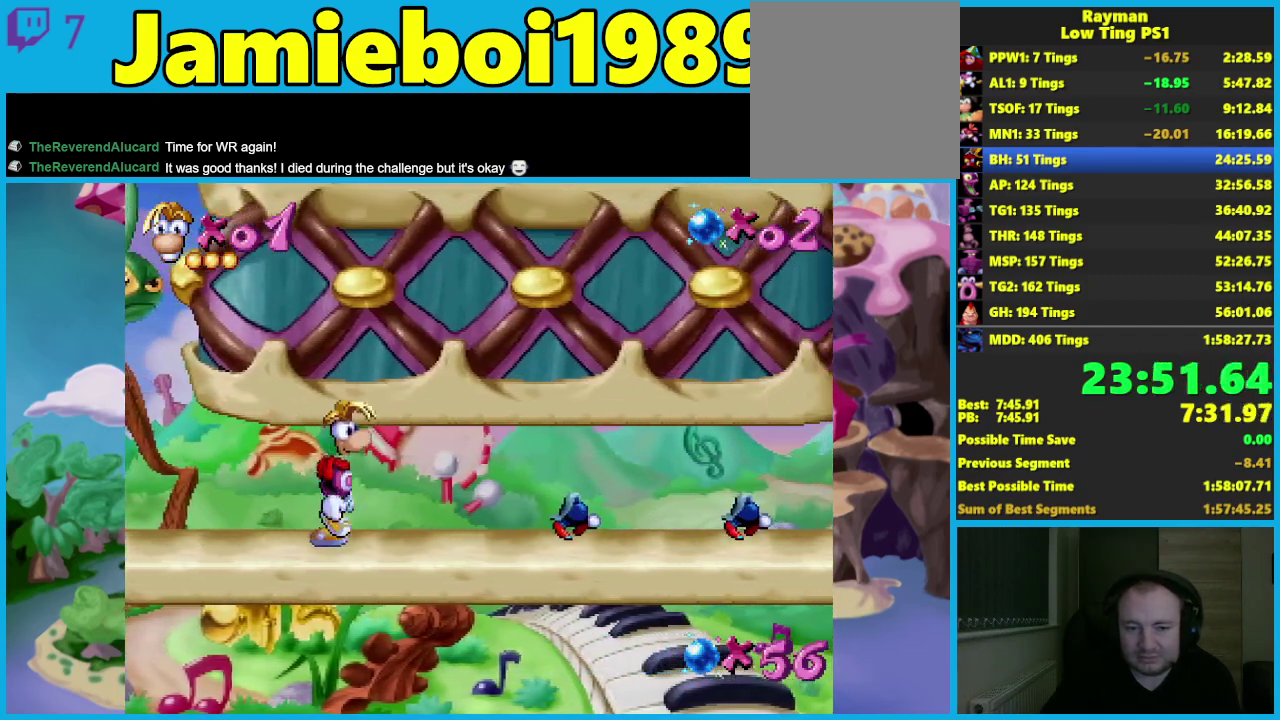
{"buttons": [], "left_stick": "right", "events": []}
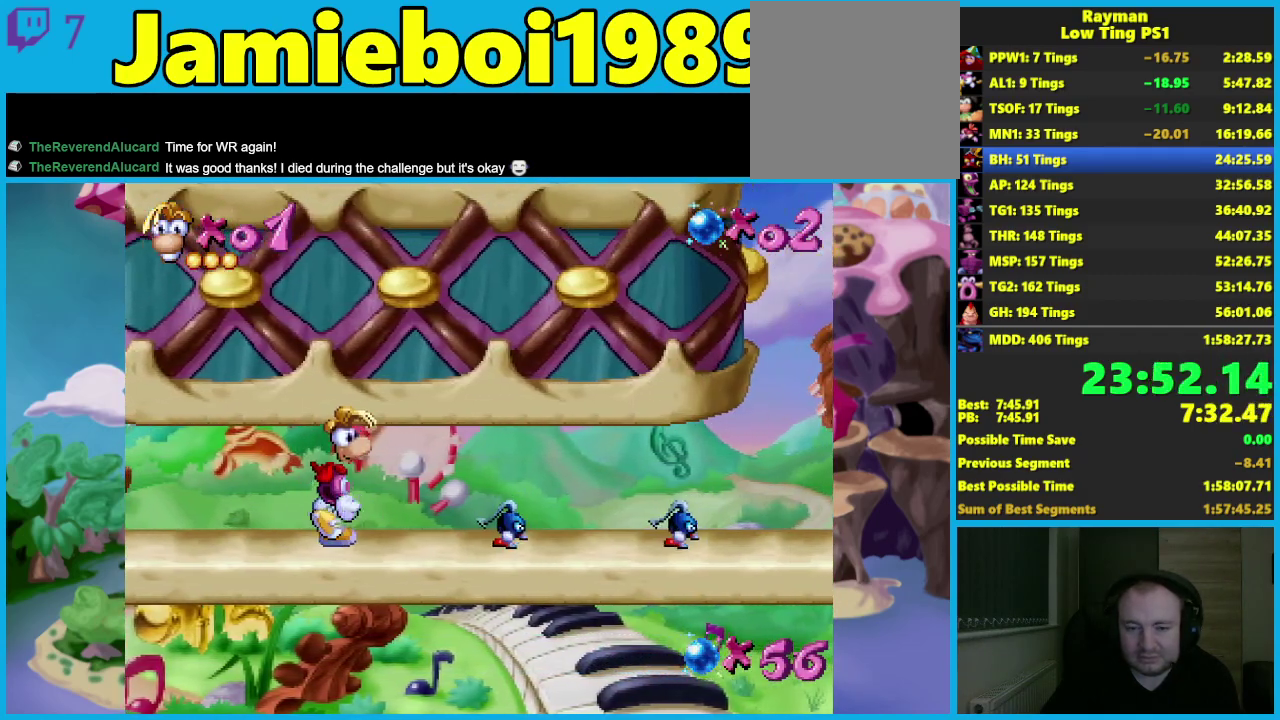
{"buttons": [], "left_stick": "right", "events": []}
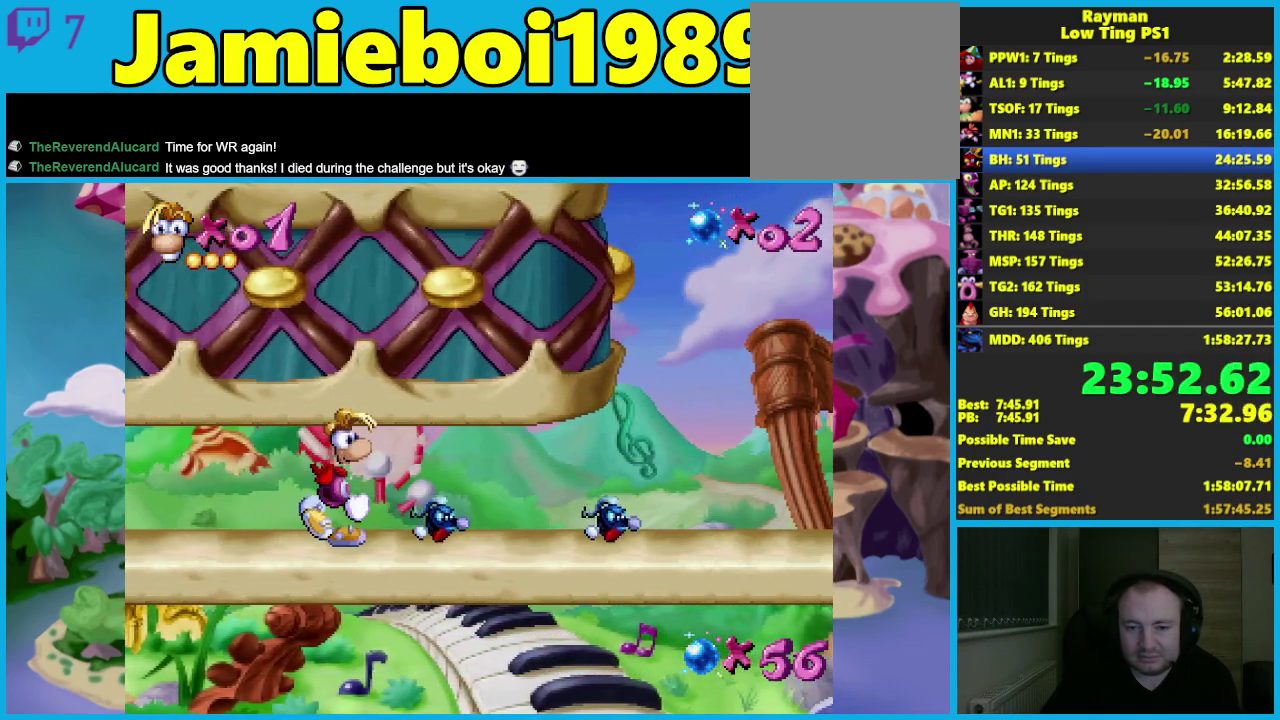
{"buttons": [], "left_stick": "down", "events": [[300, "X", "down"], [333, "left_stick", "down-right"], [383, "X", "up"], [383, "left_stick", "down"]]}
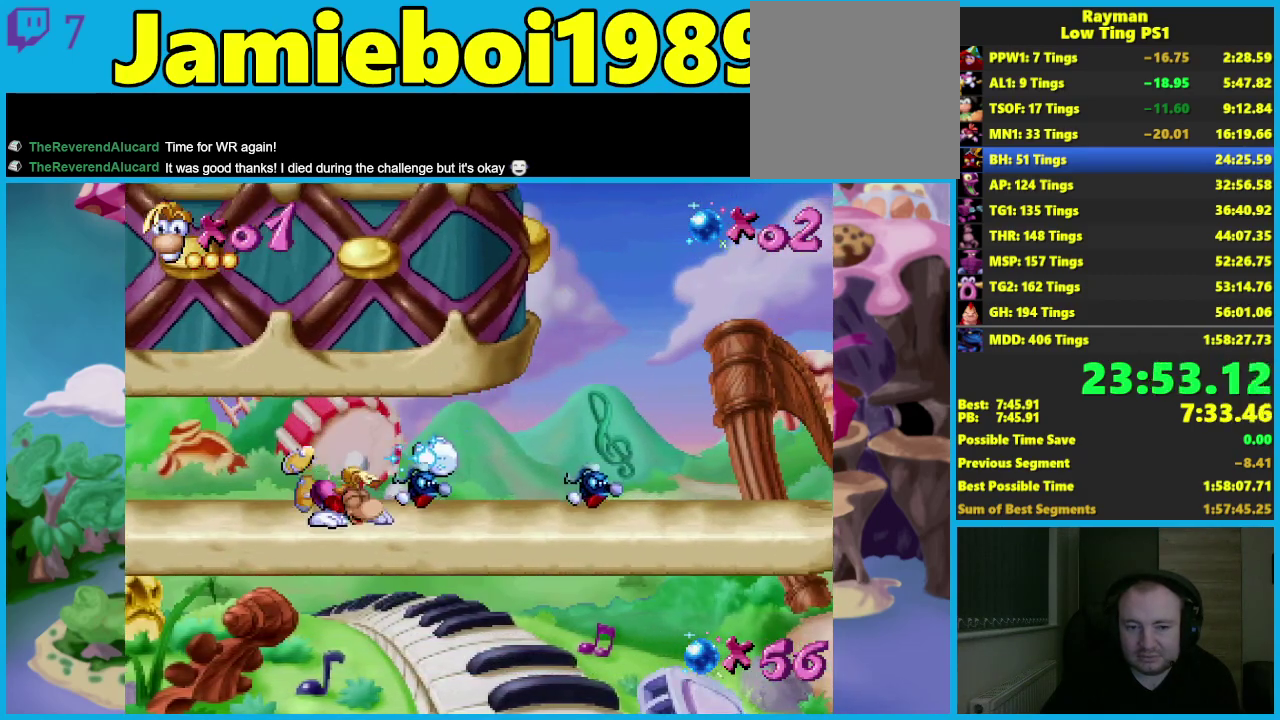
{"buttons": [], "left_stick": "down-right", "events": [[417, "left_stick", "down-right"]]}
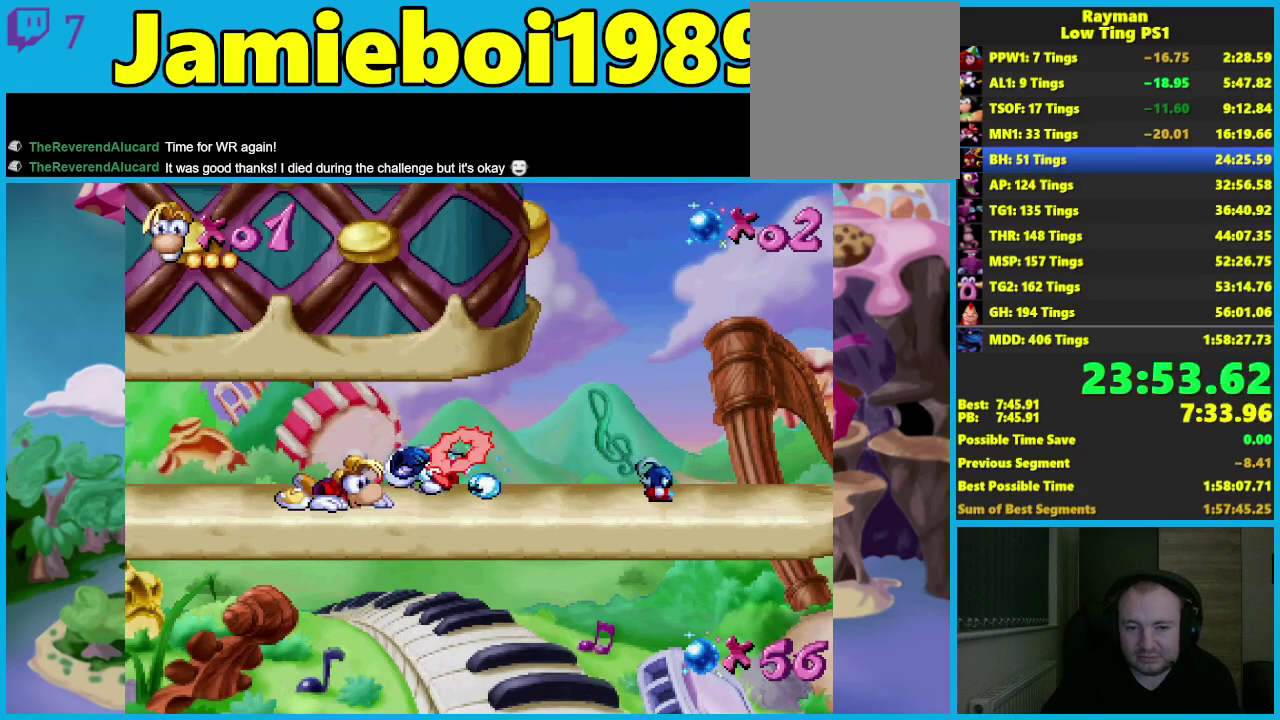
{"buttons": [], "left_stick": "right", "events": [[33, "left_stick", "right"]]}
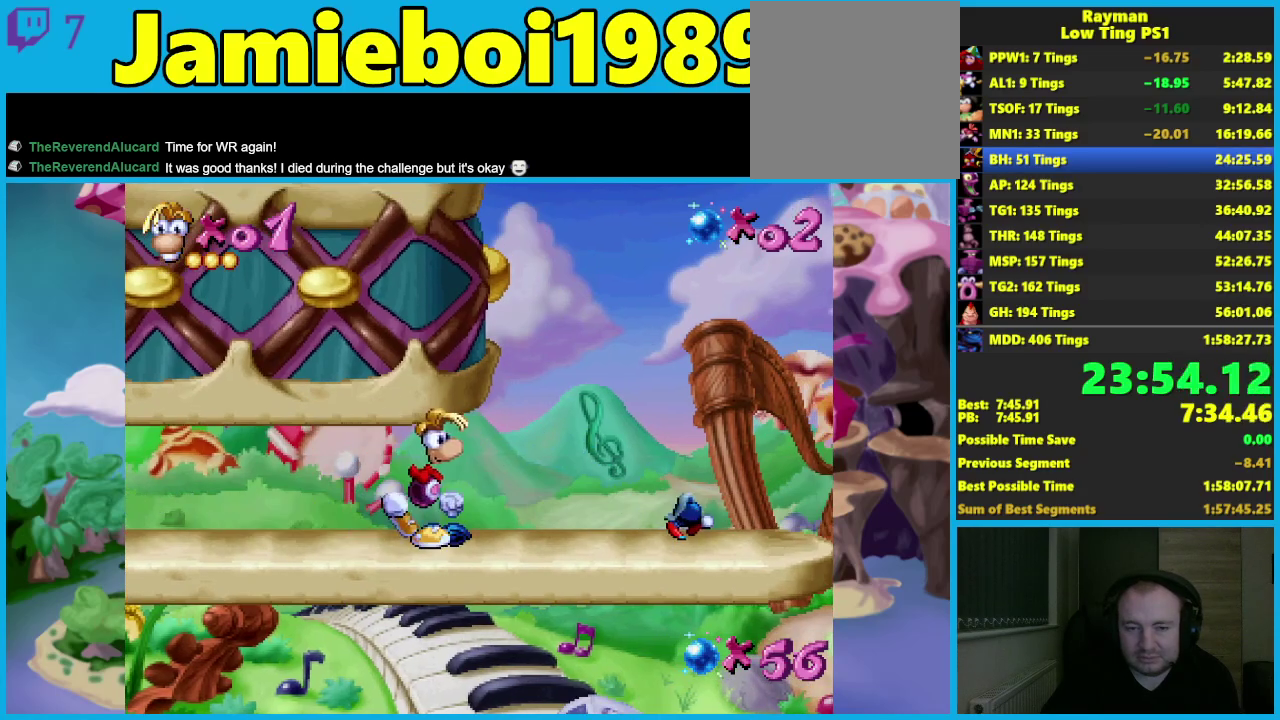
{"buttons": ["A"], "left_stick": "center", "events": [[183, "A", "down"], [300, "left_stick", "up-left"], [350, "left_stick", "left"], [467, "left_stick", "center"]]}
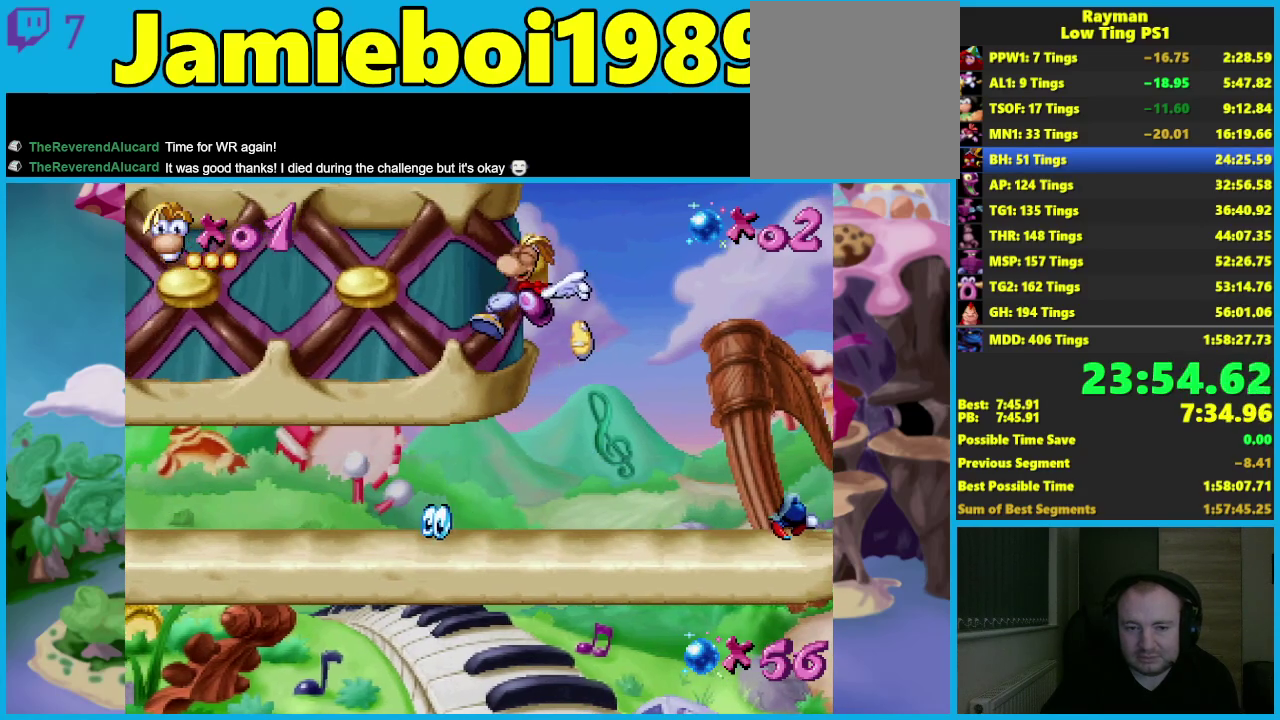
{"buttons": [], "left_stick": "center", "events": [[483, "A", "up"]]}
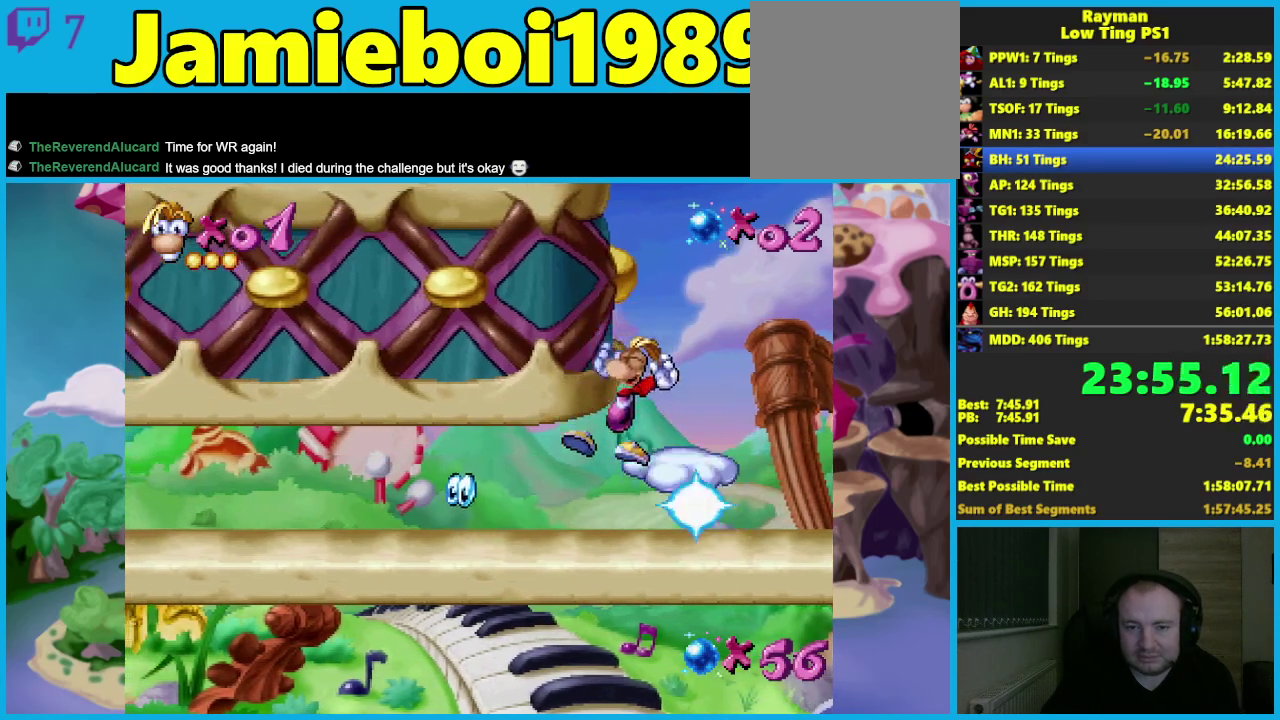
{"buttons": [], "left_stick": "left", "events": [[100, "A", "down"], [383, "X", "down"], [383, "left_stick", "left"], [450, "A", "up"], [483, "X", "up"]]}
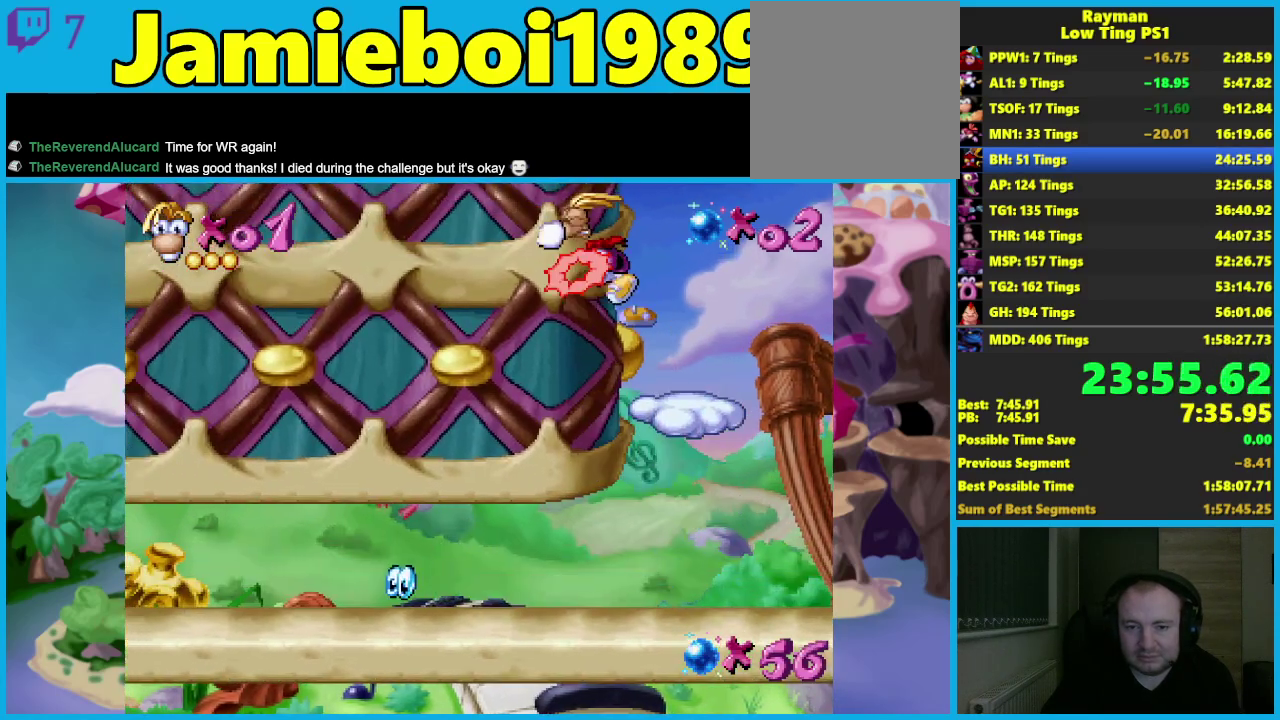
{"buttons": ["X"], "left_stick": "left", "events": [[50, "X", "down"], [133, "X", "up"], [200, "X", "down"], [267, "X", "up"], [317, "X", "down"]]}
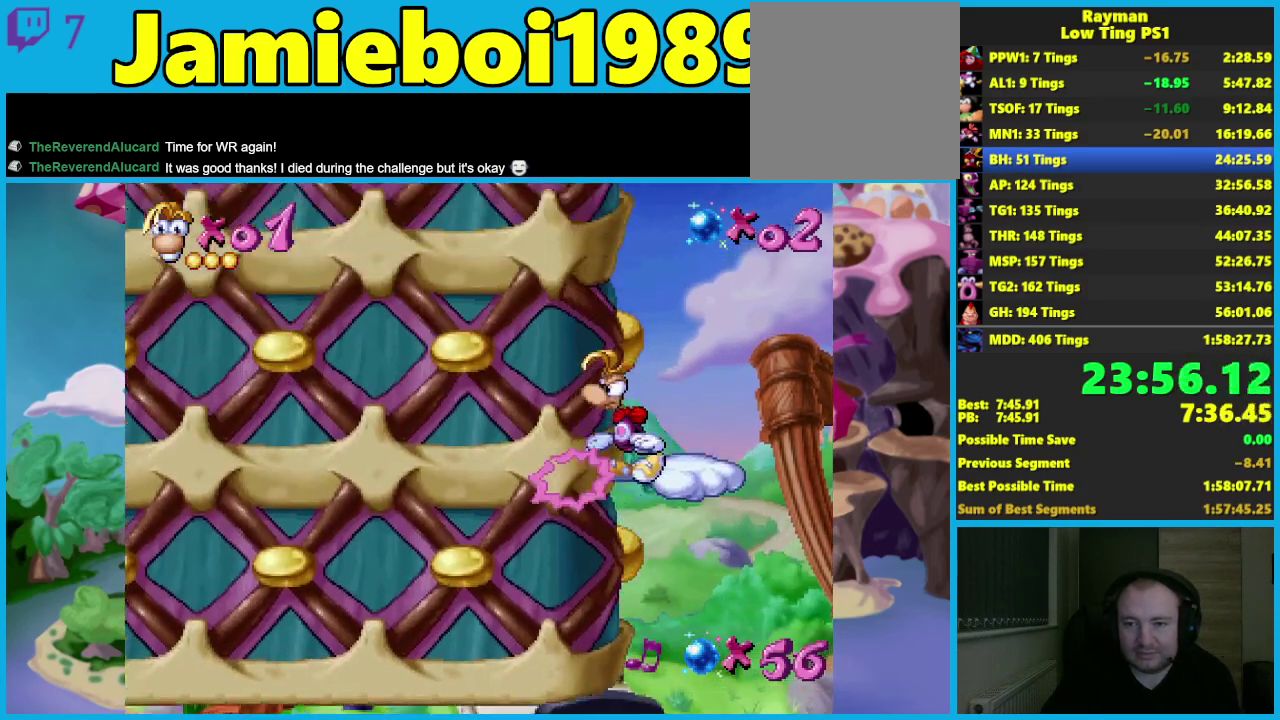
{"buttons": ["X"], "left_stick": "left", "events": [[283, "X", "up"], [333, "X", "down"], [417, "X", "up"], [483, "X", "down"]]}
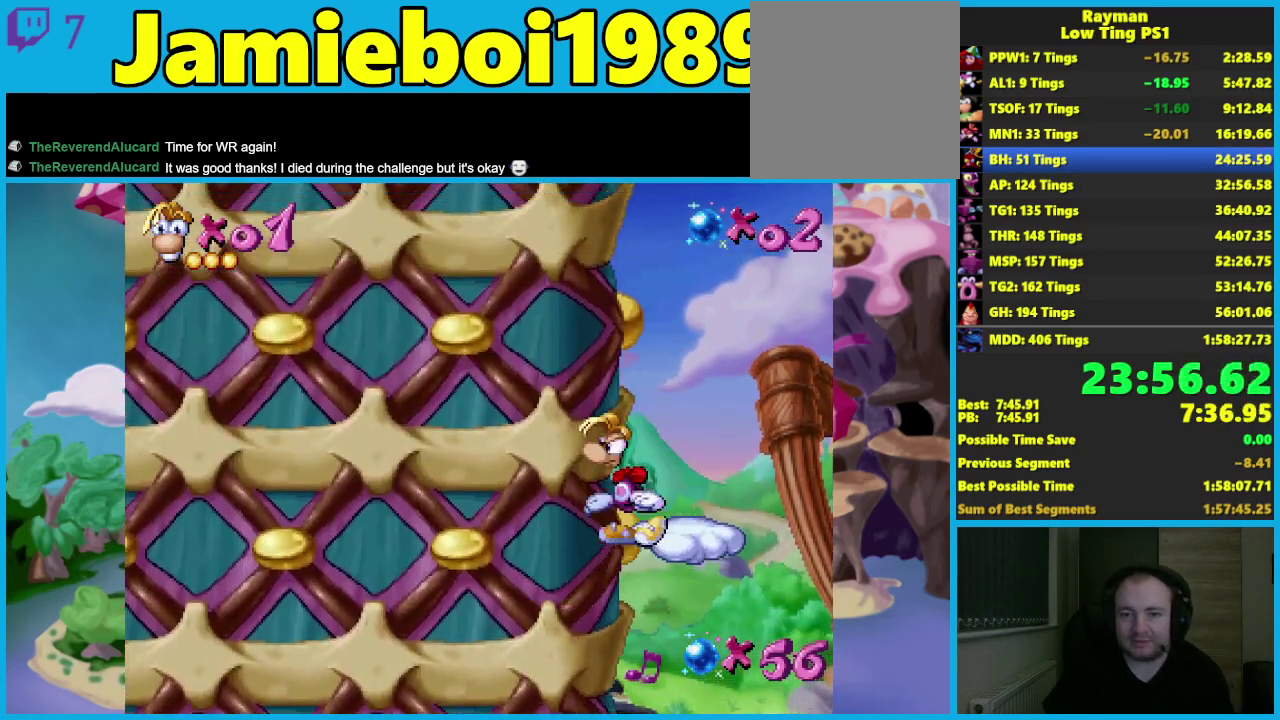
{"buttons": [], "left_stick": "left", "events": [[67, "X", "up"], [117, "X", "down"], [200, "X", "up"], [267, "X", "down"], [350, "X", "up"], [417, "X", "down"], [500, "X", "up"]]}
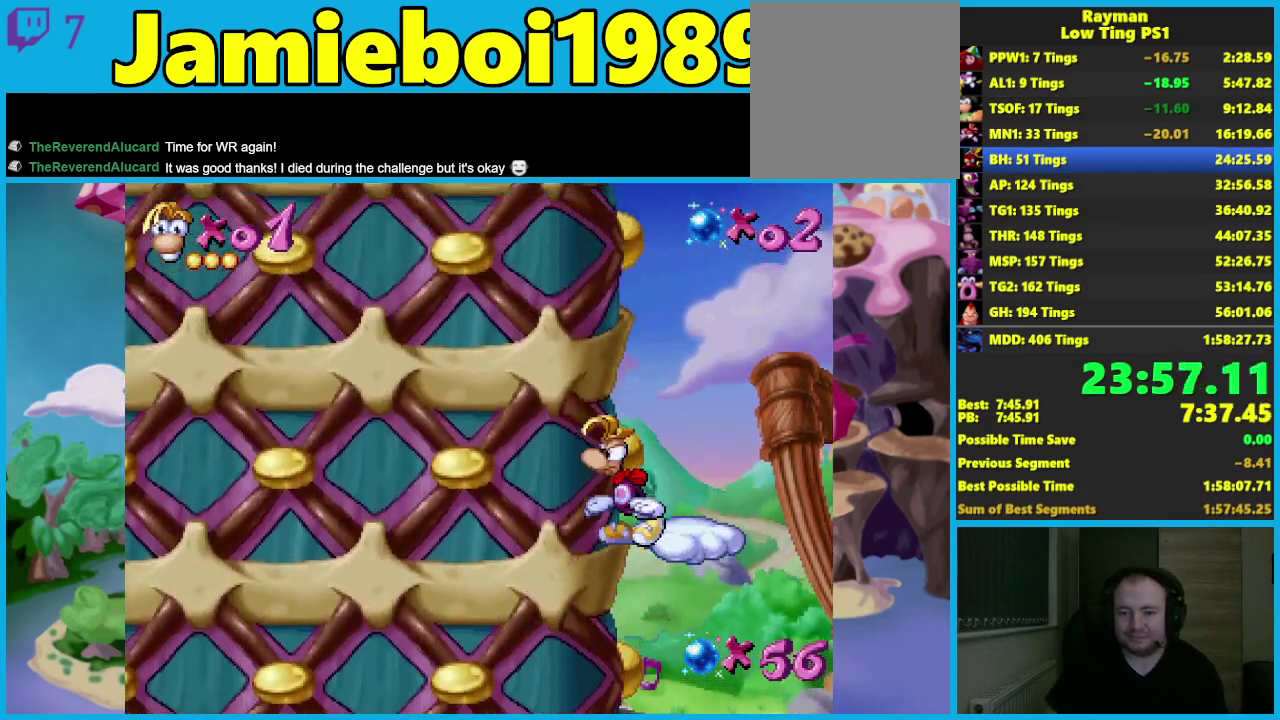
{"buttons": [], "left_stick": "left", "events": [[83, "X", "down"], [183, "X", "up"], [250, "X", "down"], [317, "X", "up"], [417, "X", "down"], [500, "X", "up"]]}
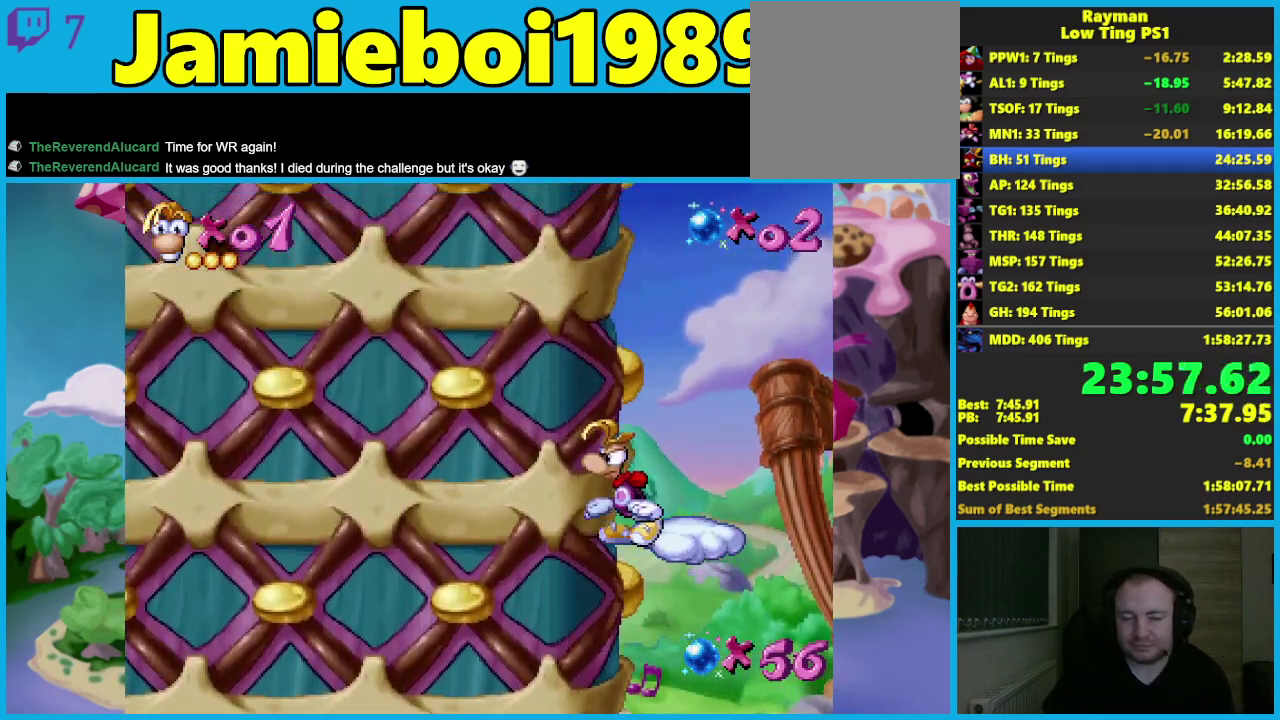
{"buttons": ["X"], "left_stick": "left", "events": [[67, "X", "down"], [200, "X", "up"], [267, "X", "down"], [367, "X", "up"], [433, "X", "down"]]}
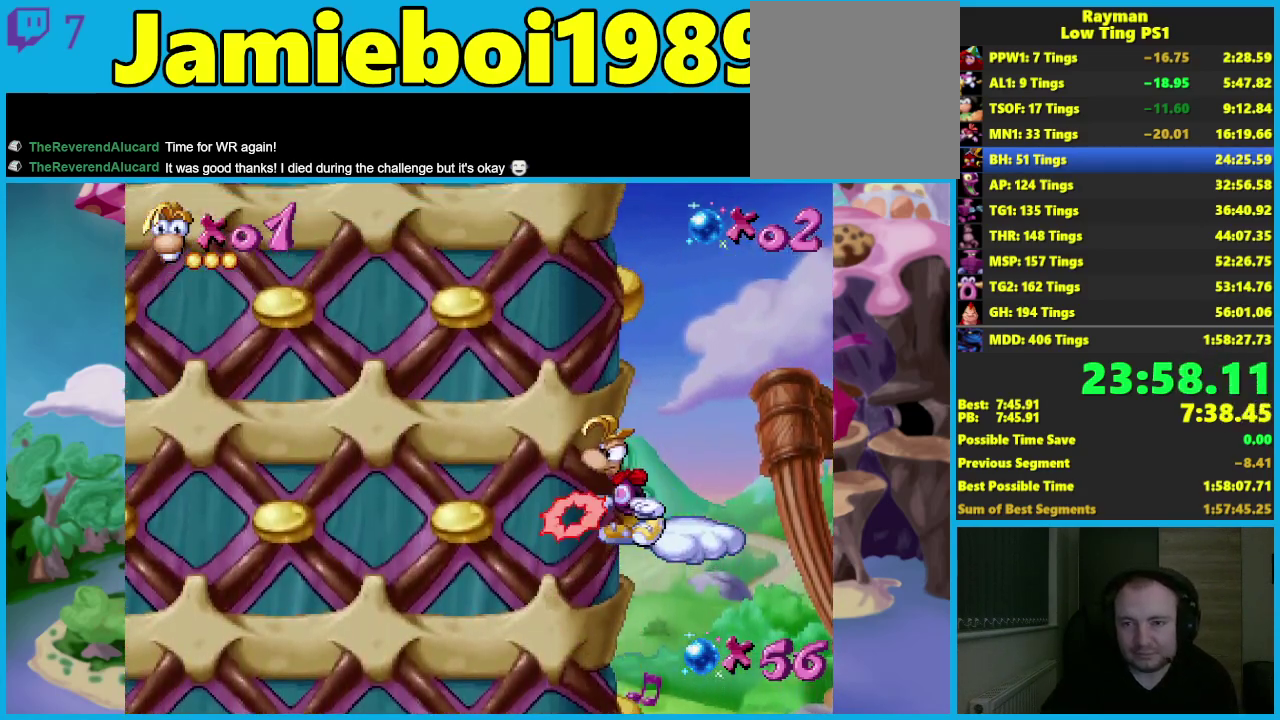
{"buttons": ["X"], "left_stick": "left", "events": [[33, "X", "up"], [100, "X", "down"], [200, "X", "up"], [283, "X", "down"], [383, "X", "up"], [450, "X", "down"]]}
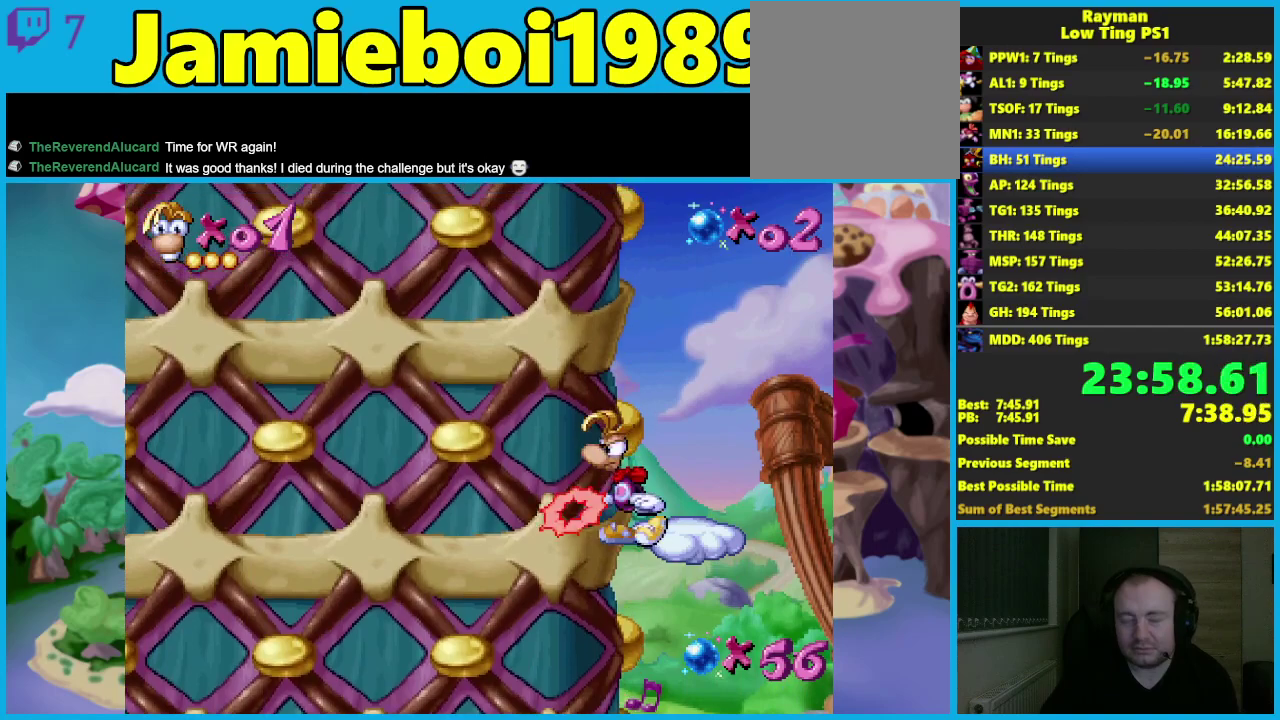
{"buttons": ["X"], "left_stick": "left", "events": [[67, "X", "up"], [133, "X", "down"], [233, "X", "up"], [300, "X", "down"], [400, "X", "up"], [467, "X", "down"]]}